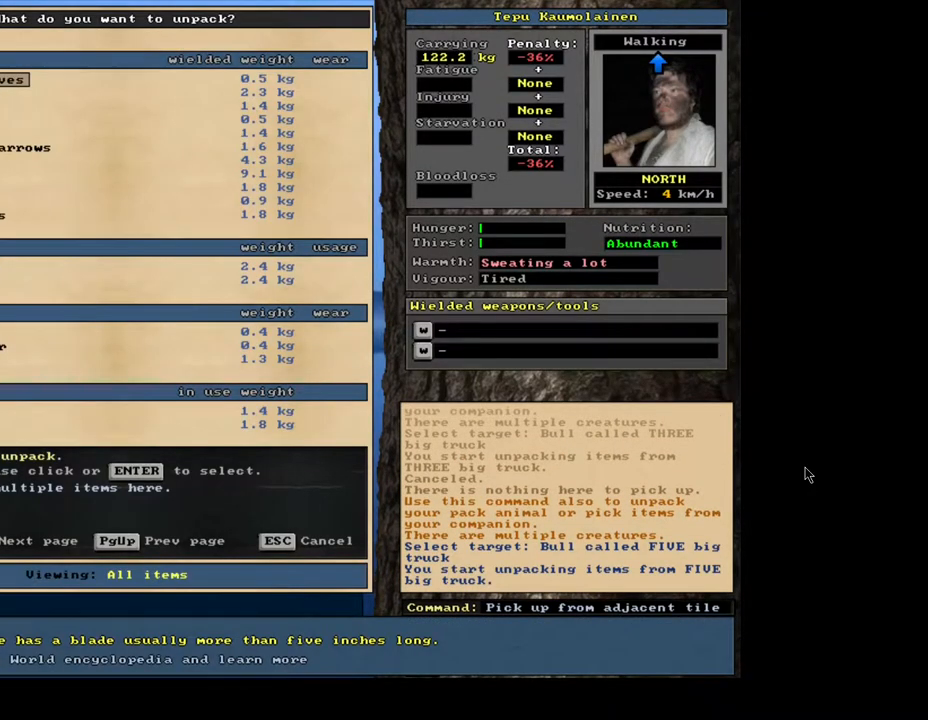
Gameplay with keyboard and mouse; each line is a JSON object with the keys and mouse buttons held at the frame after it. "events" lists presses ("down") and releases ("up") of ".", "/", "0", "1", "2", "3", "4", "5", "6", "7", "8", "9", "a", "alt_l", "alt_r", "b", "backslash", "backspace", "c", "caps_lock", "comma", "ctrl_l", "ctrl_r", "d", "e", "equals", "escape", "f", "f1", "f10", "f11", "f12", "f2", "f3", "f4", "f5", "f6", "f7", "f8", "f9", "g", "h", "i", "j", "k", "l", "lbracket", "left", "m", "minus", "n", "num0", "num1", "num2", "num3", "num4", "num5", "num6", "num7", "num8", "num9", "o", "p", "q", "quote", "r", "rbracket", "return", "right", "s", "semicolon", "shift_l", "shift_r", "space", "super", "t", "tab", "tilde", "u", "up", "v", "w", "x", "y", "z", "mouse_left", "mouse_wheel", "mouse_right", "mouse_mb4" and "mouse_mb5" between this image and that frame as [ms after this image, input, new state], when the widget could be followed in between; "down" appears only as held states. "mouse_left", "mouse_wheel", "mouse_right", "mouse_mb4", "mouse_mb5" = the "left", "wheel", "right", "mb4", "mb5" buttons of the "mouse" list. No other keys are recorded. "wheel" means that the mouse wheel is clicked or scrolled. Mouse movement is not recorded. Not read: other_keys.
{"keys": [], "mouse": [], "events": []}
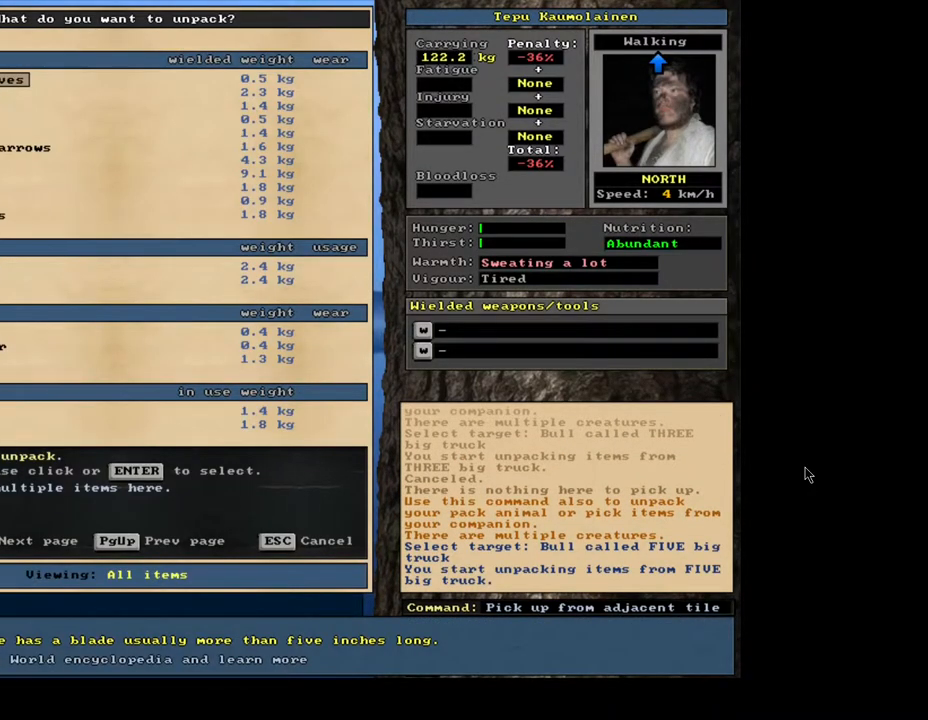
{"keys": ["shift_l"], "mouse": [], "events": [[217, "tab", "down"], [300, "tab", "up"], [300, "w", "down"], [383, "w", "up"], [450, "shift_l", "down"]]}
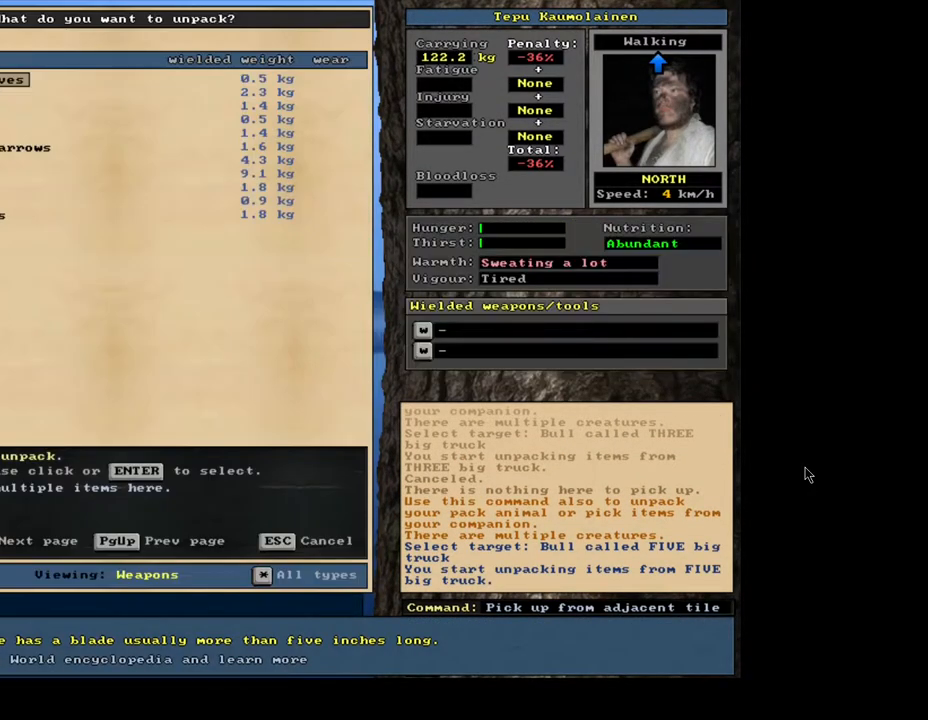
{"keys": [], "mouse": [], "events": [[33, "equals", "down"], [83, "equals", "up"], [117, "shift_l", "up"]]}
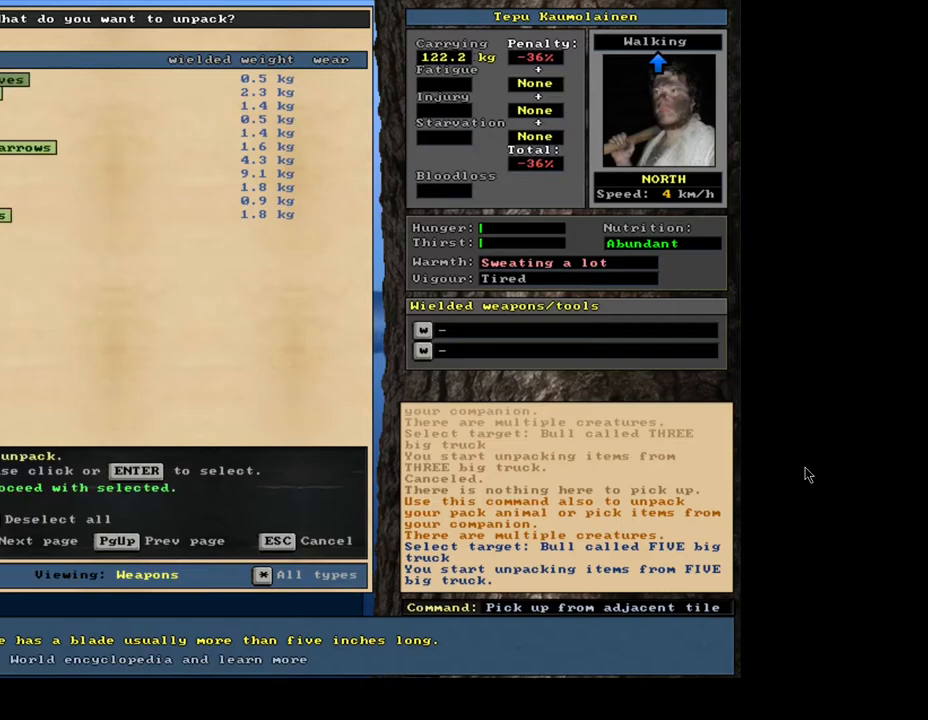
{"keys": [], "mouse": [], "events": [[300, "tab", "down"], [383, "tab", "up"]]}
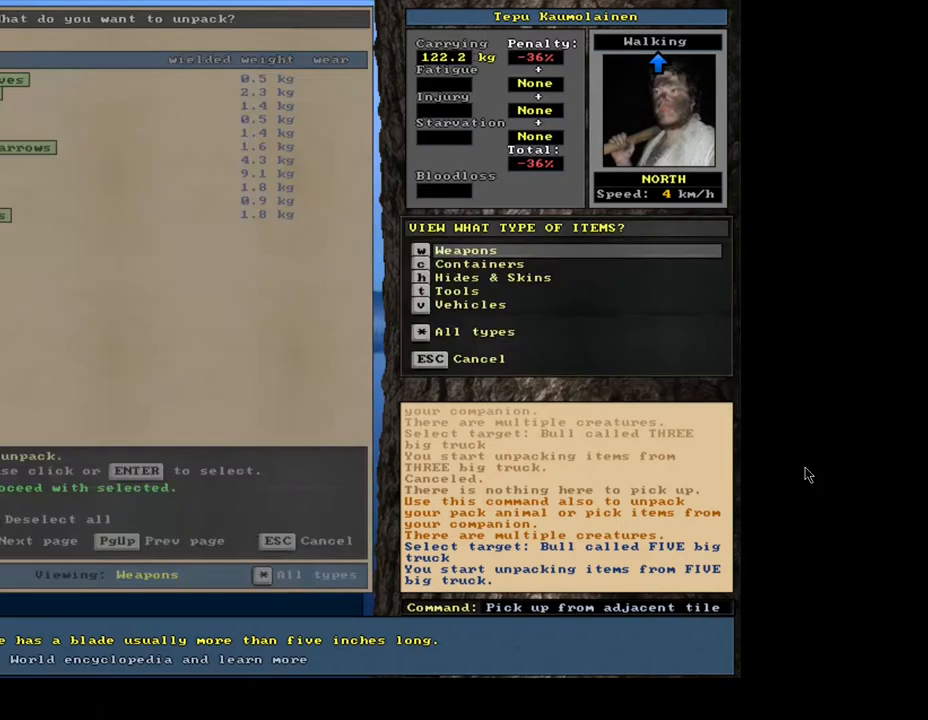
{"keys": [], "mouse": [], "events": [[50, "shift_l", "down"], [117, "8", "down"], [183, "8", "up"], [267, "shift_l", "up"]]}
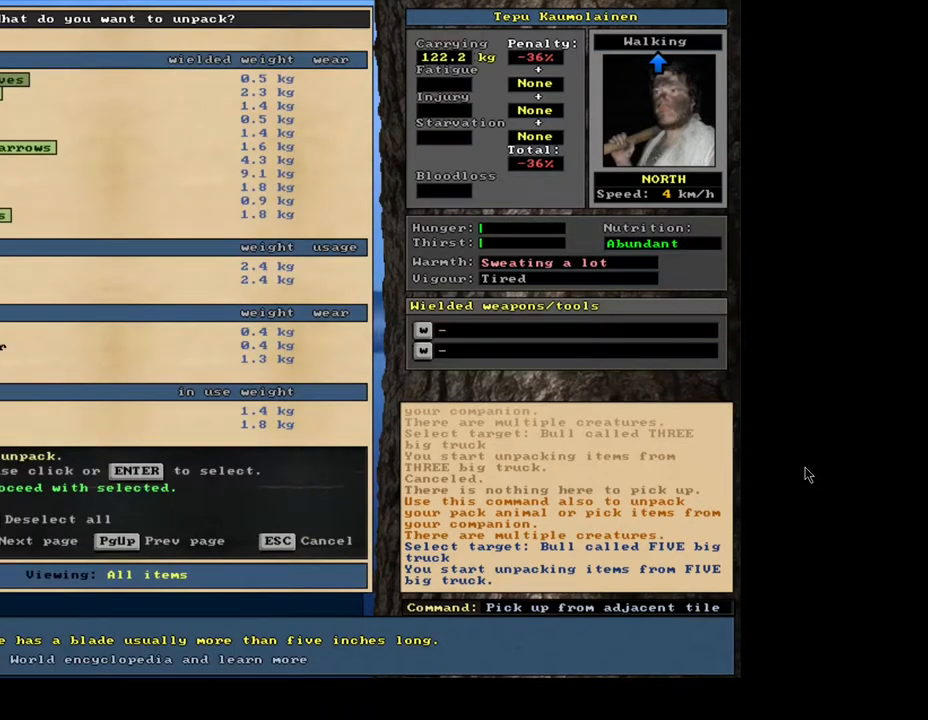
{"keys": [], "mouse": [], "events": []}
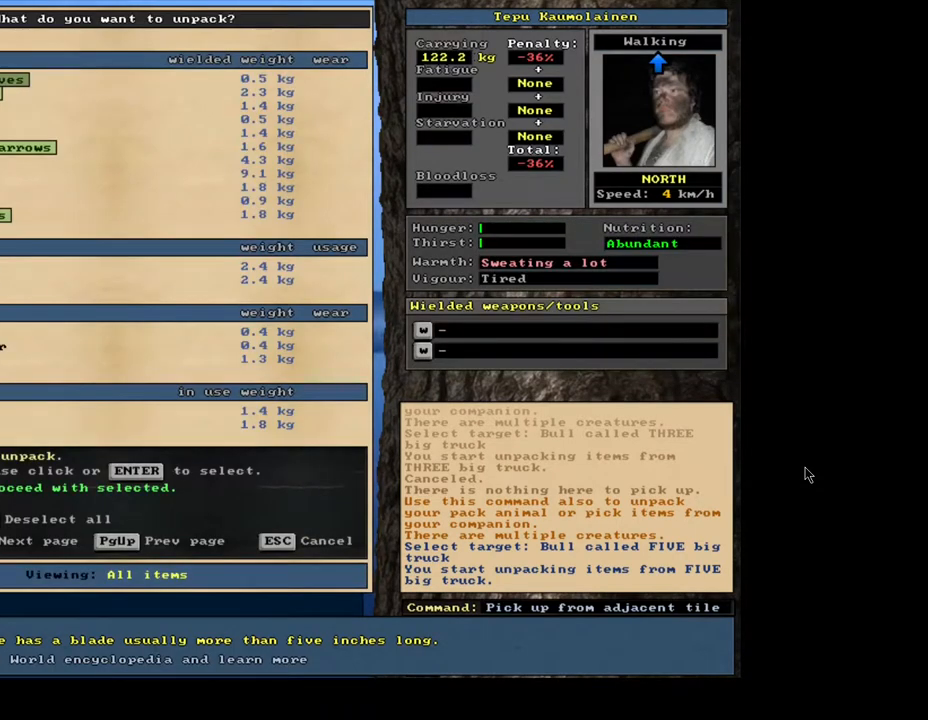
{"keys": ["down"], "mouse": []}
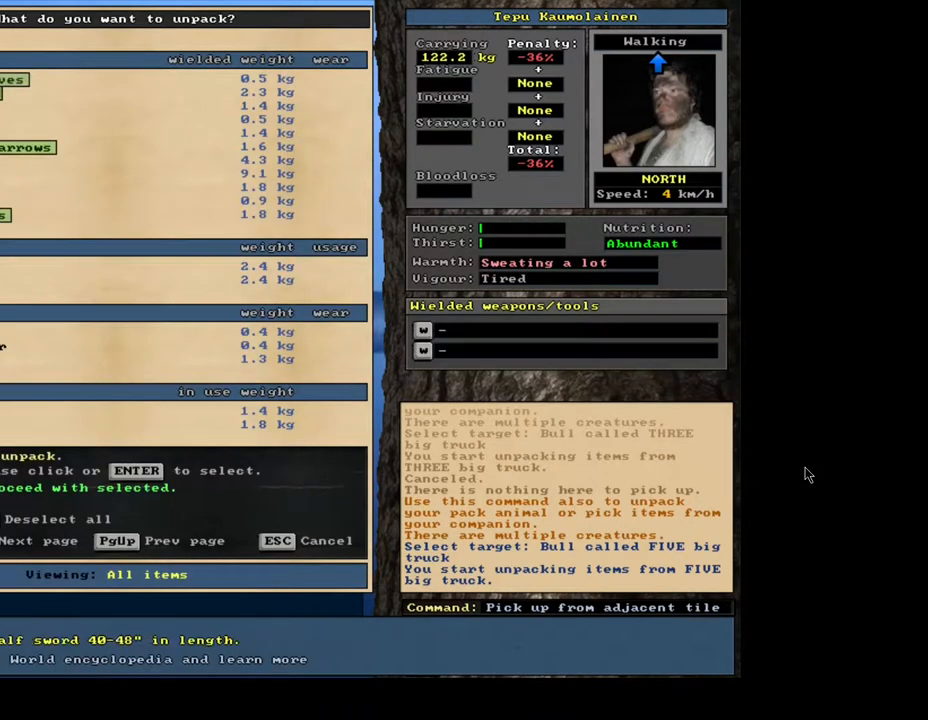
{"keys": [], "mouse": []}
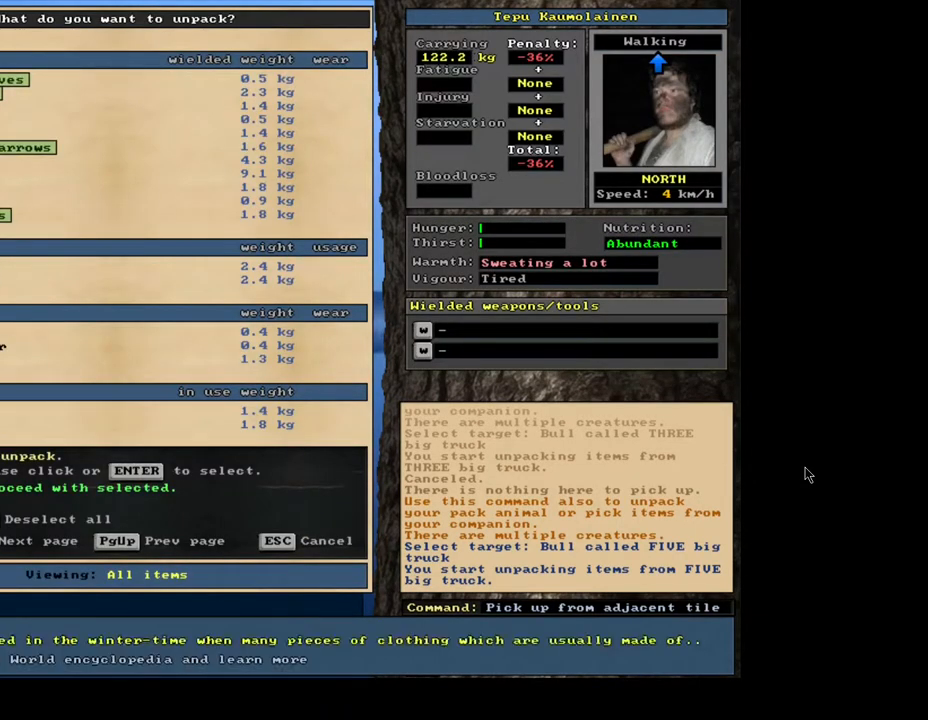
{"keys": ["down"], "mouse": []}
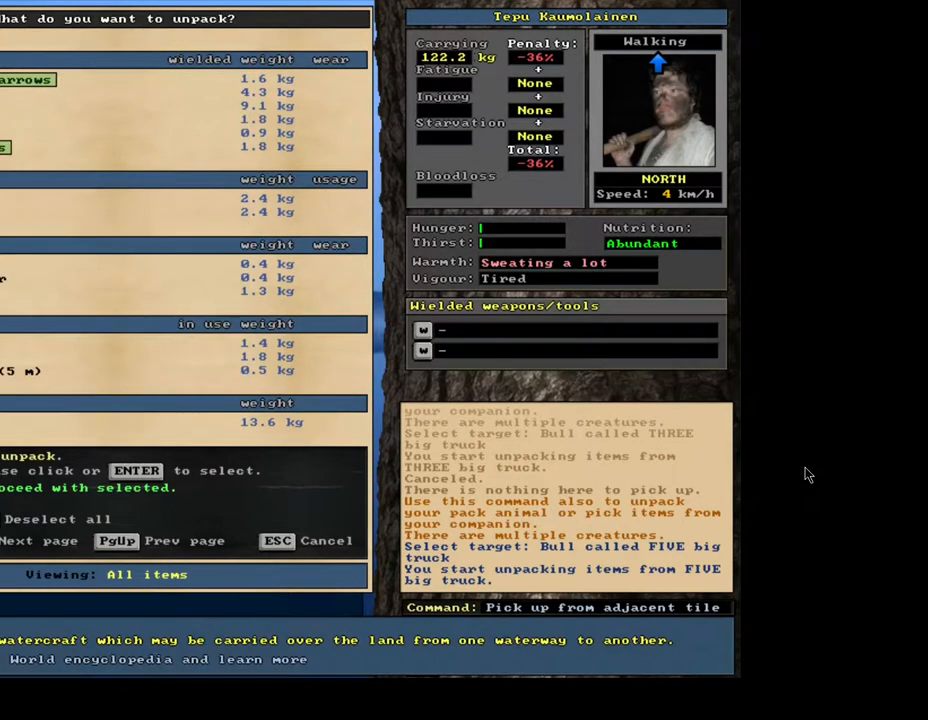
{"keys": [], "mouse": []}
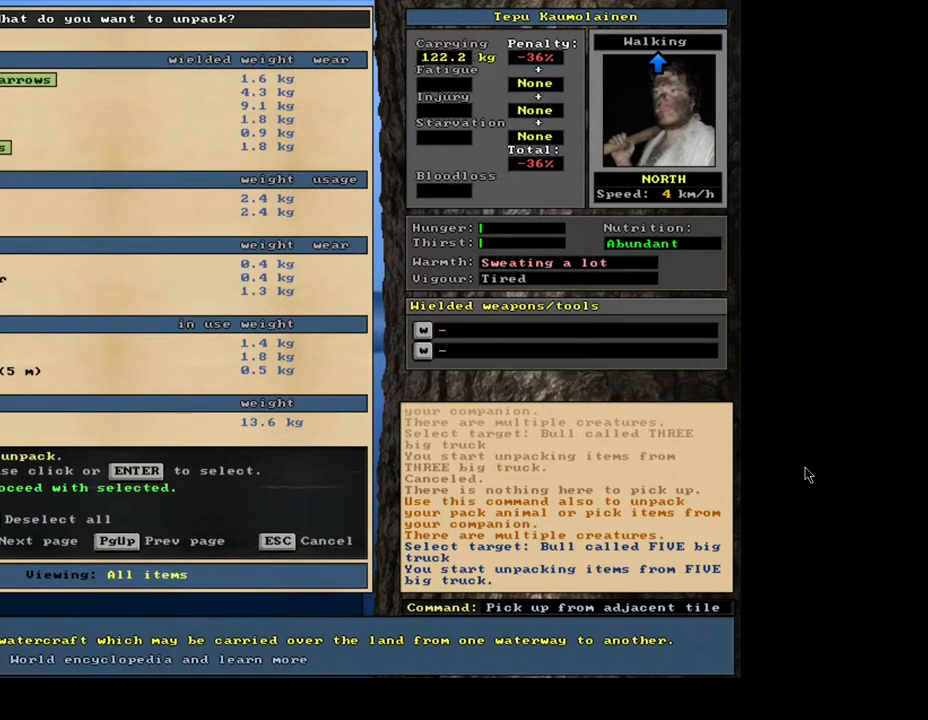
{"keys": [], "mouse": [], "events": []}
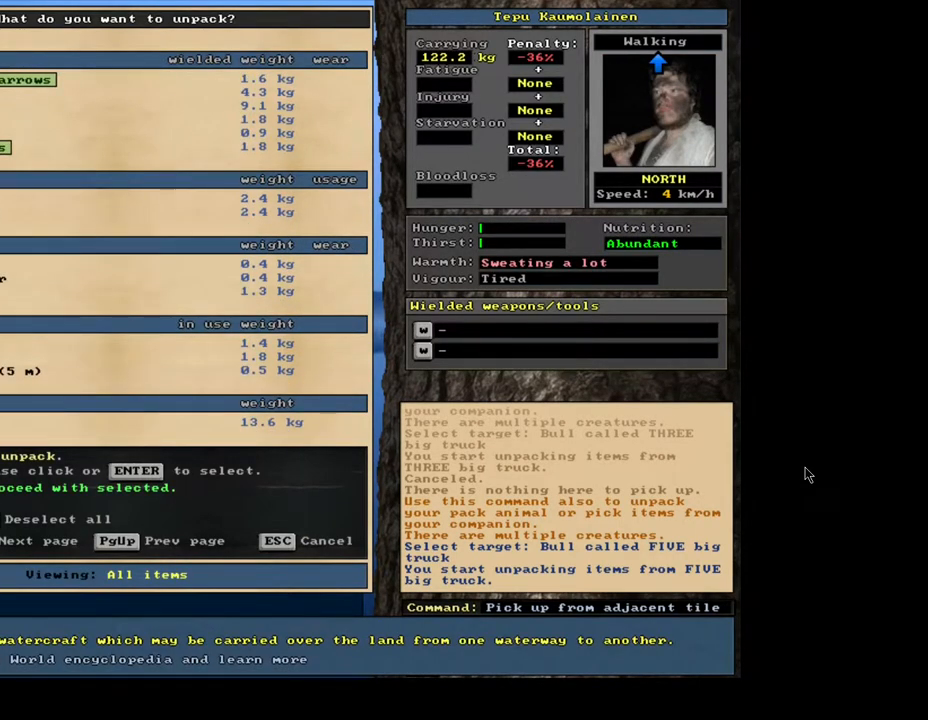
{"keys": [], "mouse": [], "events": []}
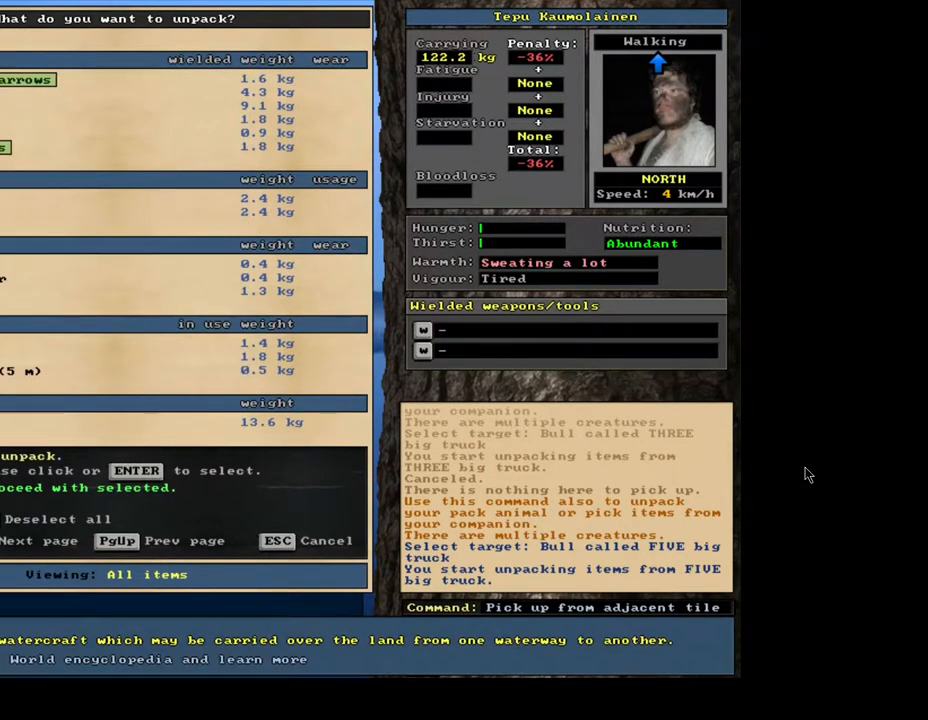
{"keys": [], "mouse": [], "events": []}
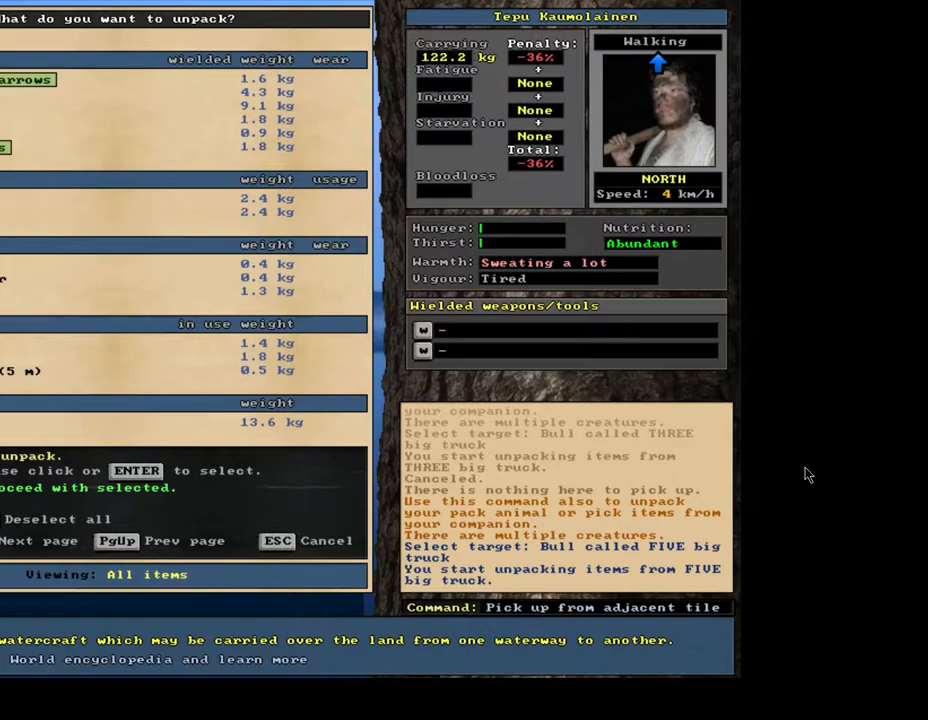
{"keys": [], "mouse": [], "events": []}
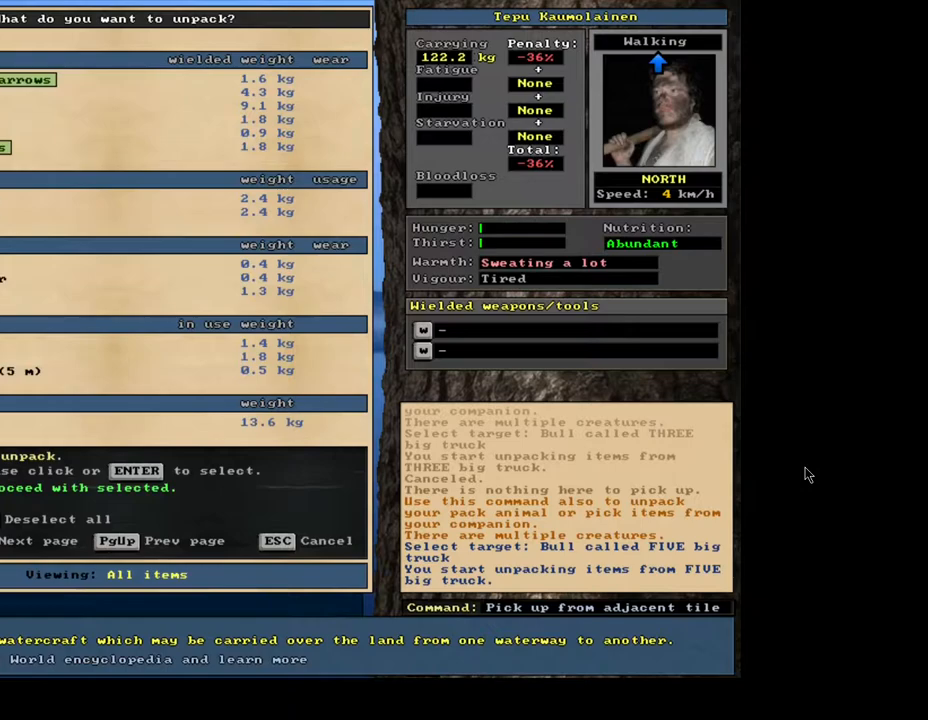
{"keys": [], "mouse": [], "events": [[150, "space", "down"], [250, "space", "up"]]}
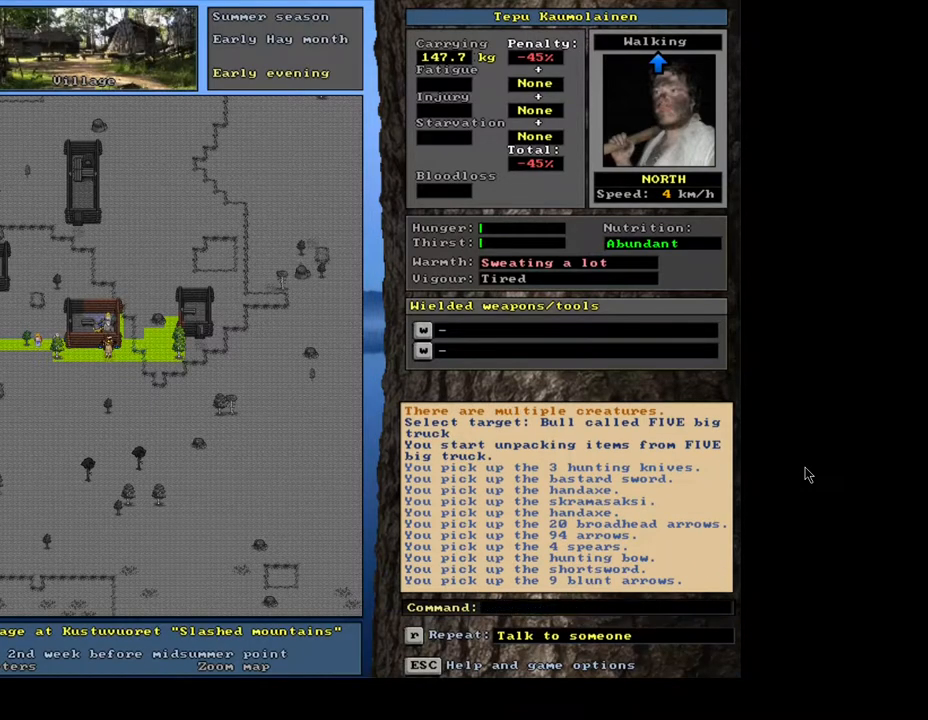
{"keys": [], "mouse": [], "events": []}
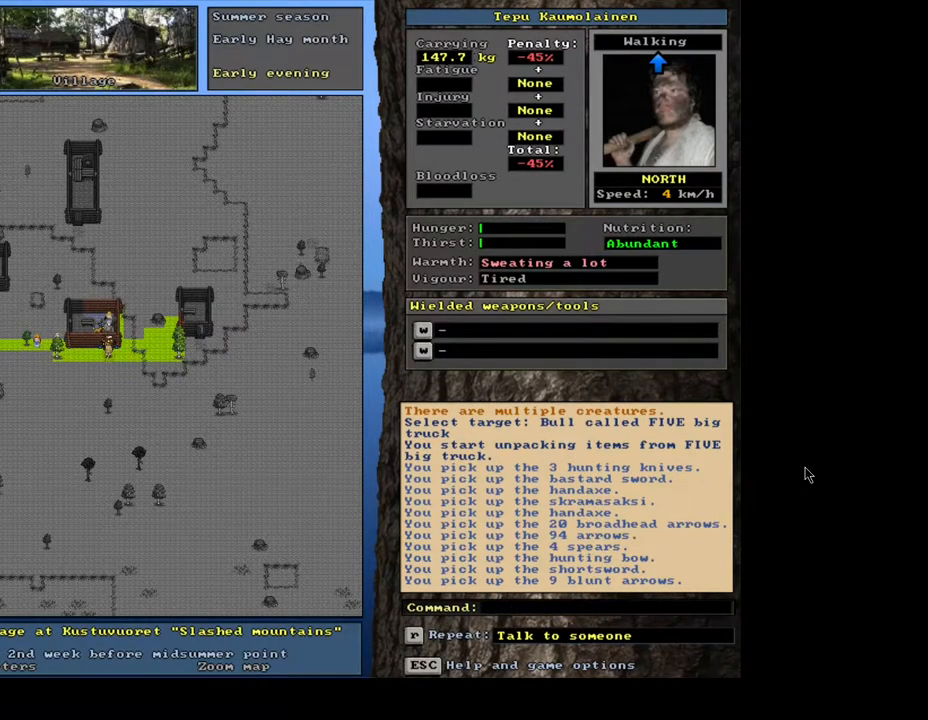
{"keys": [], "mouse": [], "events": []}
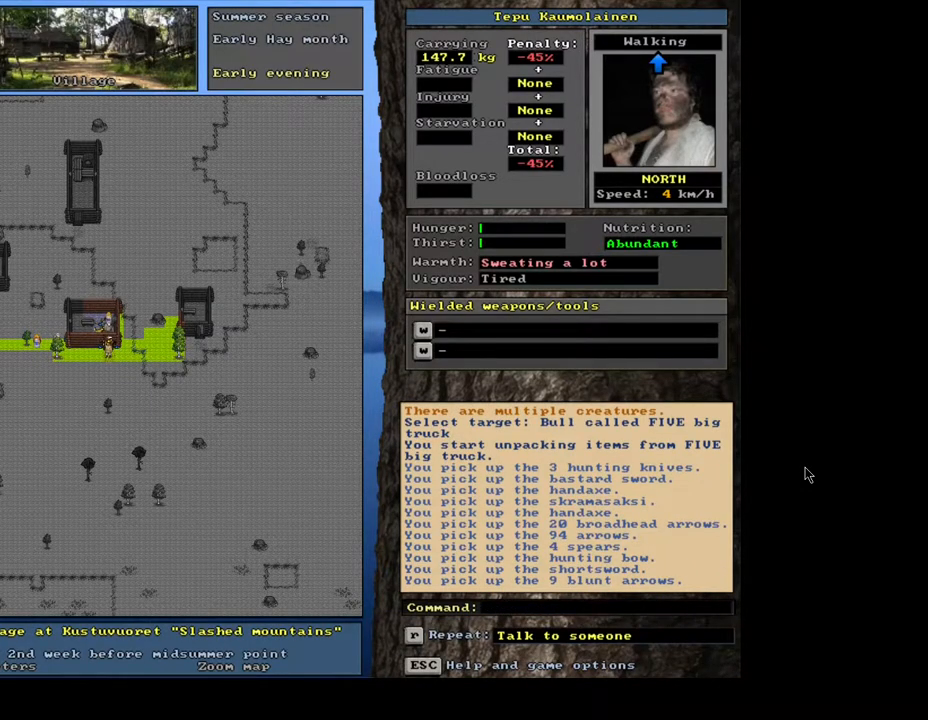
{"keys": ["num3"], "mouse": [], "events": [[483, "num3", "down"]]}
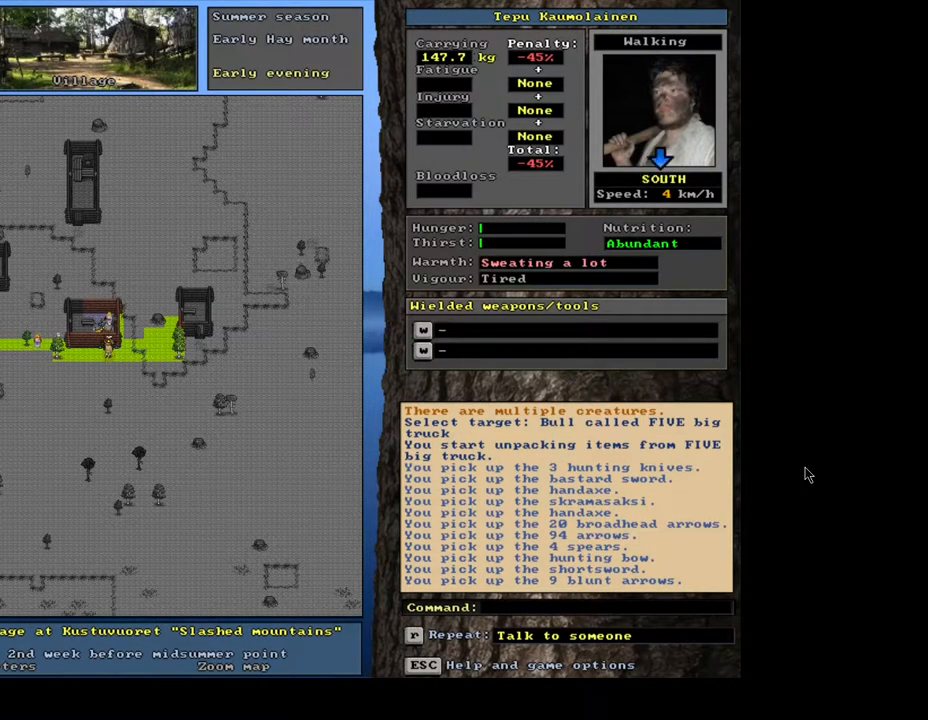
{"keys": [], "mouse": [], "events": [[67, "num3", "up"]]}
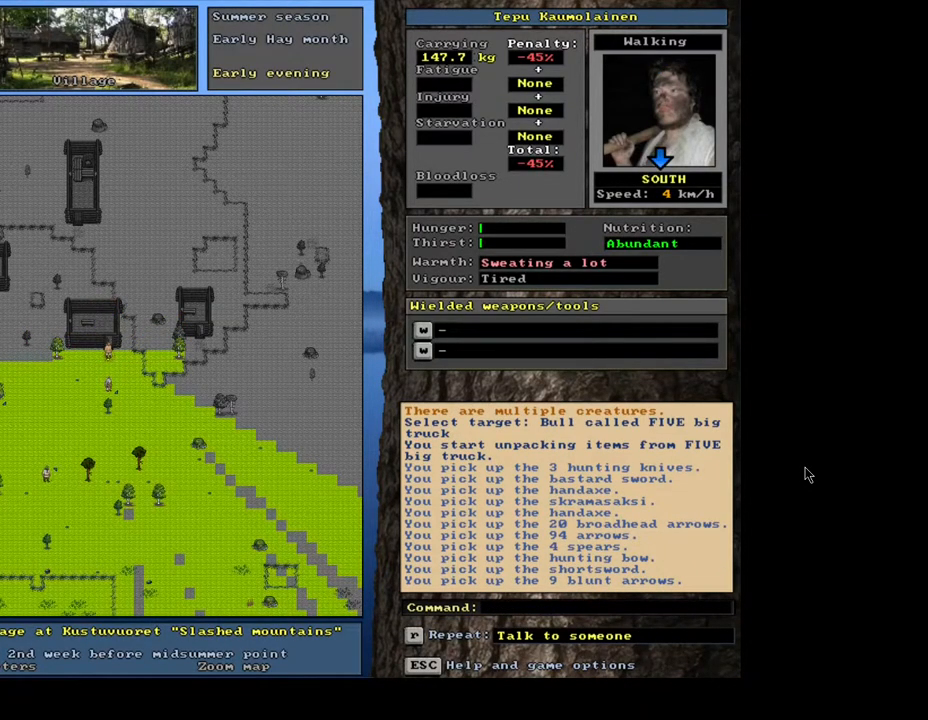
{"keys": ["c", "shift_l"], "mouse": [], "events": [[383, "shift_l", "down"], [467, "c", "down"]]}
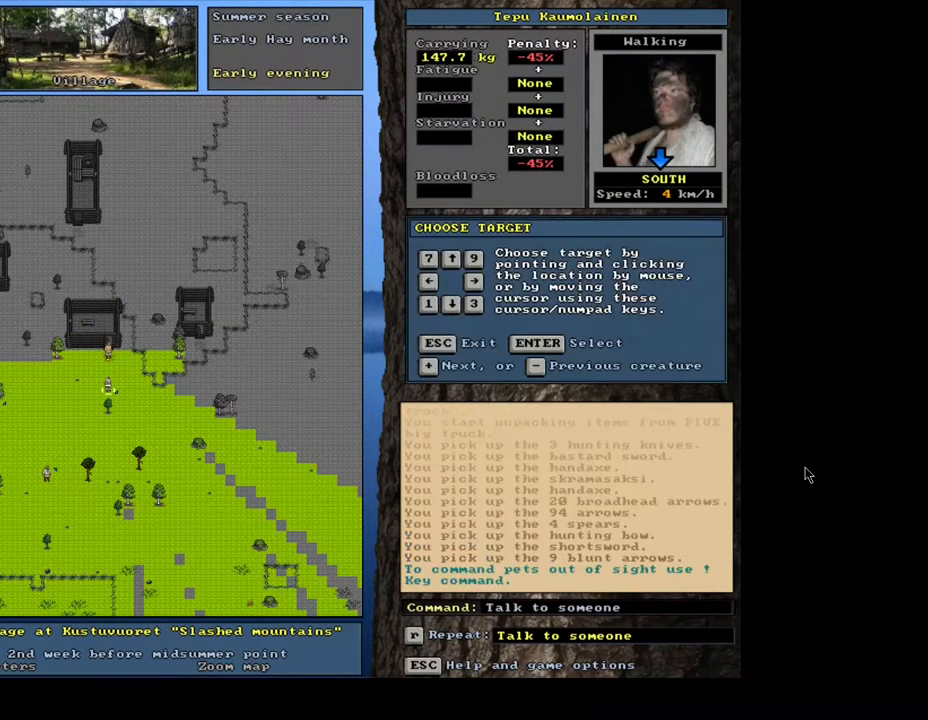
{"keys": [], "mouse": [], "events": [[33, "c", "up"], [100, "shift_l", "up"], [200, "return", "down"], [283, "return", "up"]]}
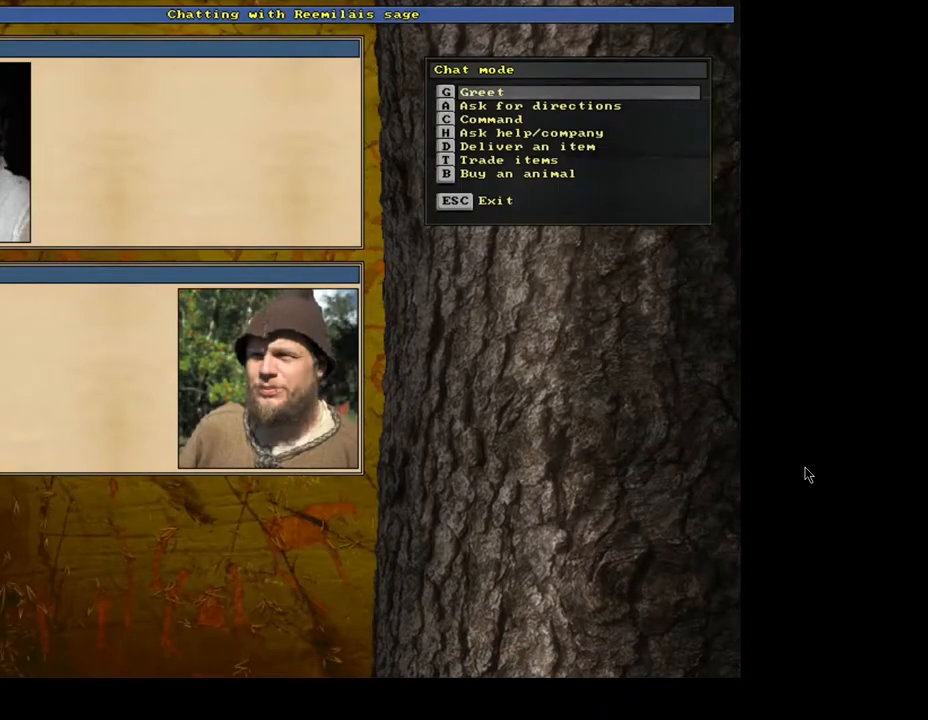
{"keys": [], "mouse": [], "events": [[33, "t", "down"], [100, "t", "up"], [333, "return", "down"], [417, "return", "up"]]}
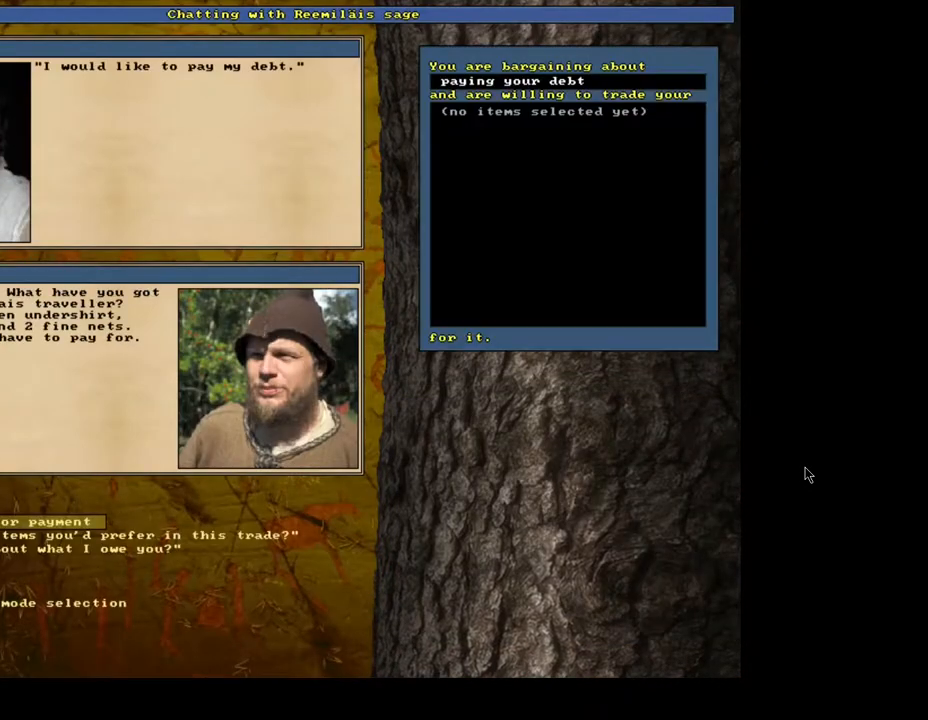
{"keys": [], "mouse": [], "events": []}
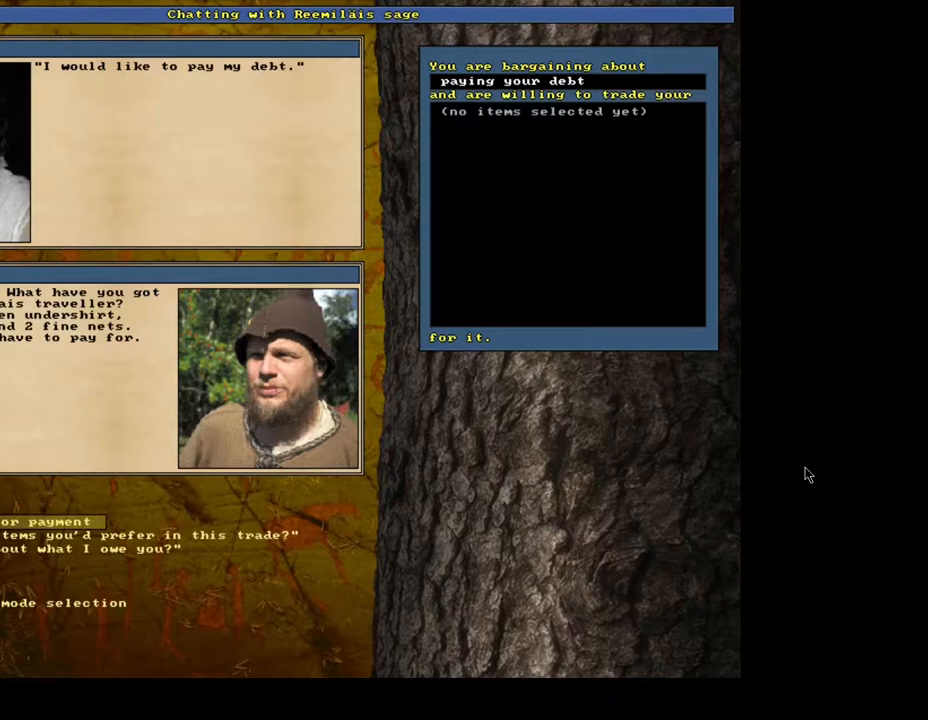
{"keys": [], "mouse": [], "events": []}
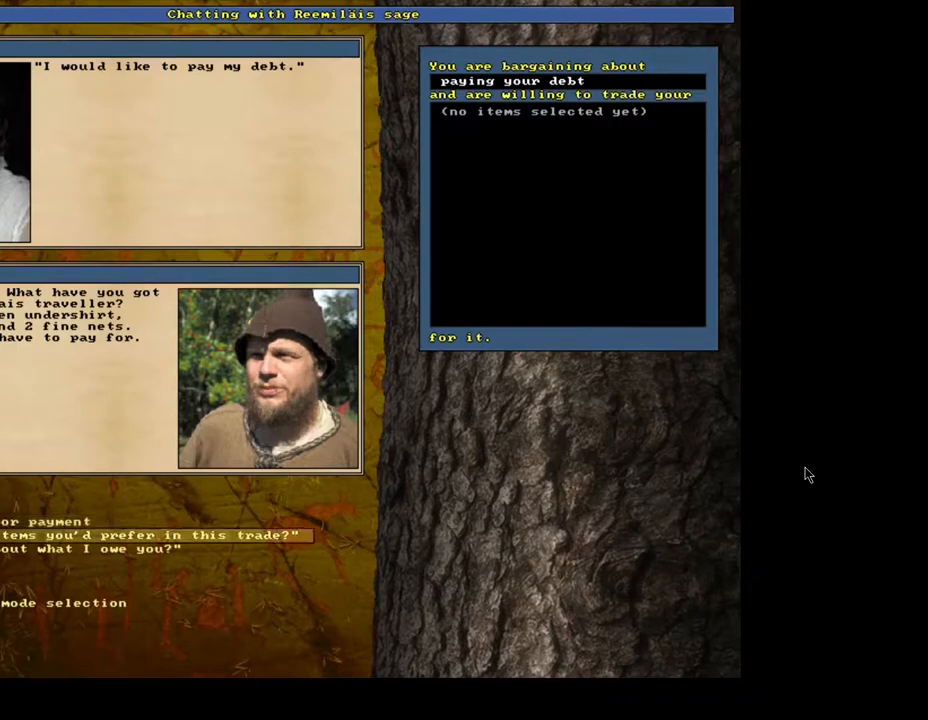
{"keys": [], "mouse": [], "events": [[167, "return", "down"], [217, "return", "up"]]}